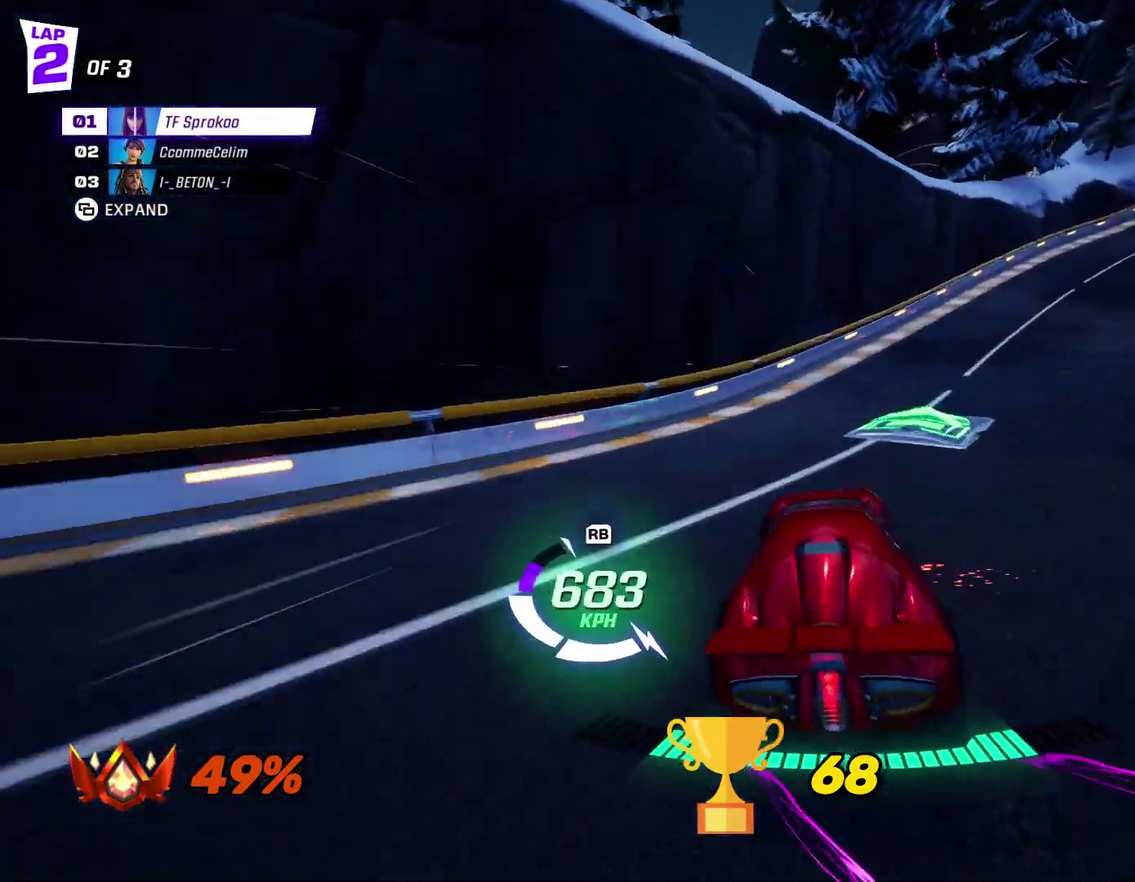
Gameplay with a controller (Xbox layout); each line is a JSON object with the inputs held at the frame after it. "events" lists button and stick changes between this image and that frame as [ms after this image, input, new state], when the widget could be followed in between. Not read: R3 right_stick.
{"buttons": ["X", "R2"], "left_stick": "right", "events": [[400, "X", "down"]]}
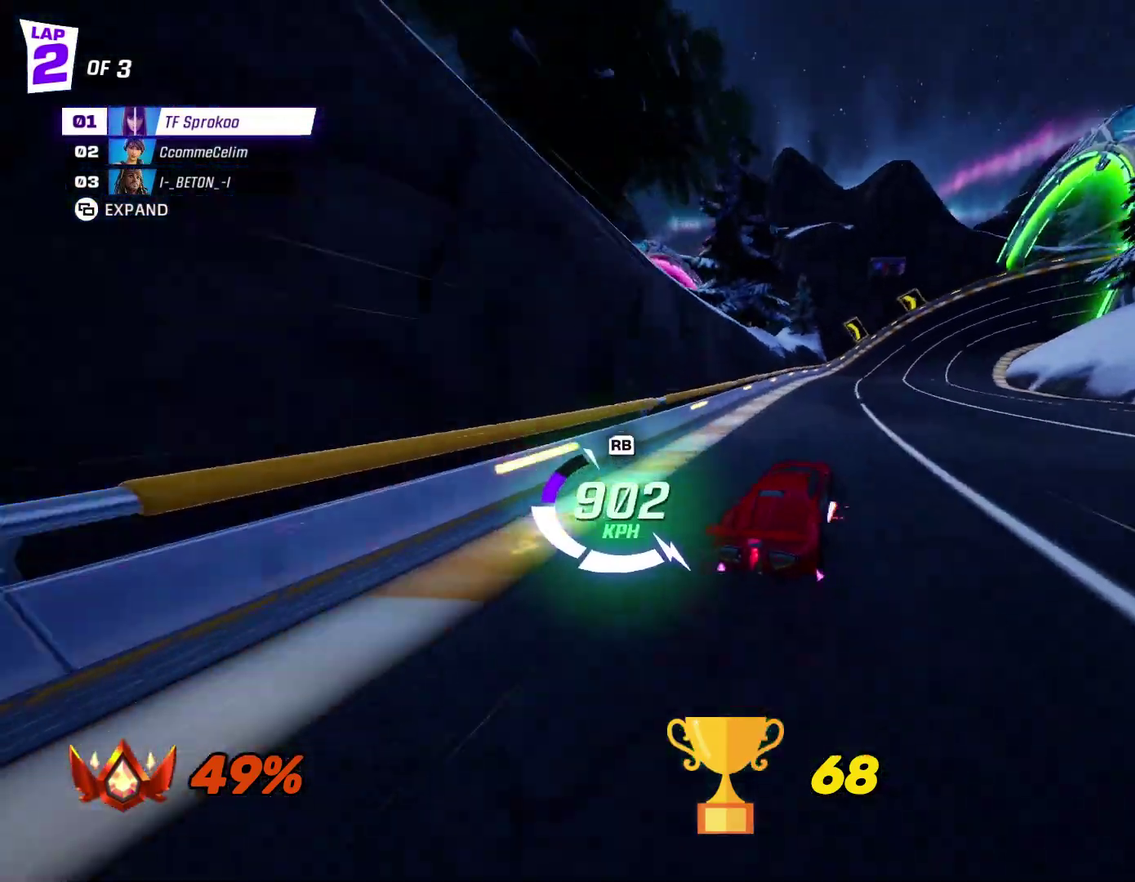
{"buttons": ["X", "R2"], "left_stick": "right", "events": []}
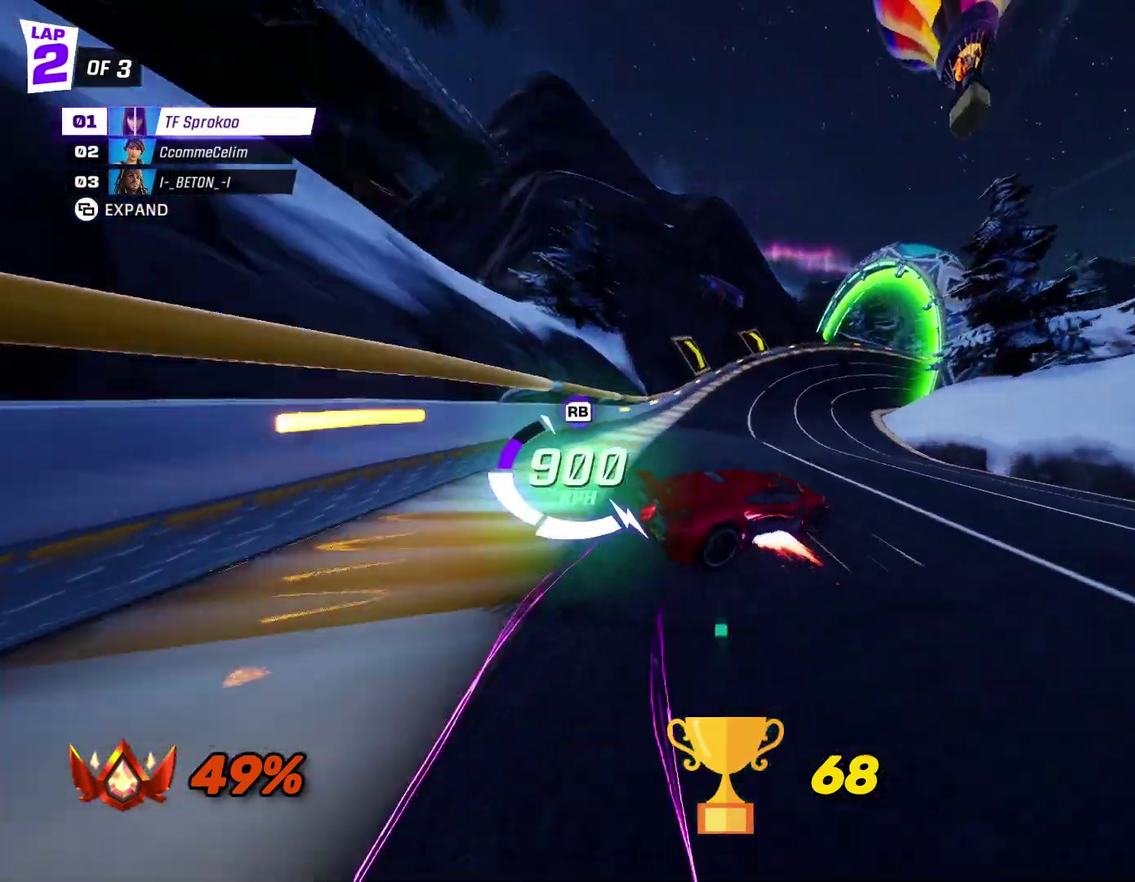
{"buttons": ["X", "R2"], "left_stick": "center", "events": [[233, "left_stick", "center"]]}
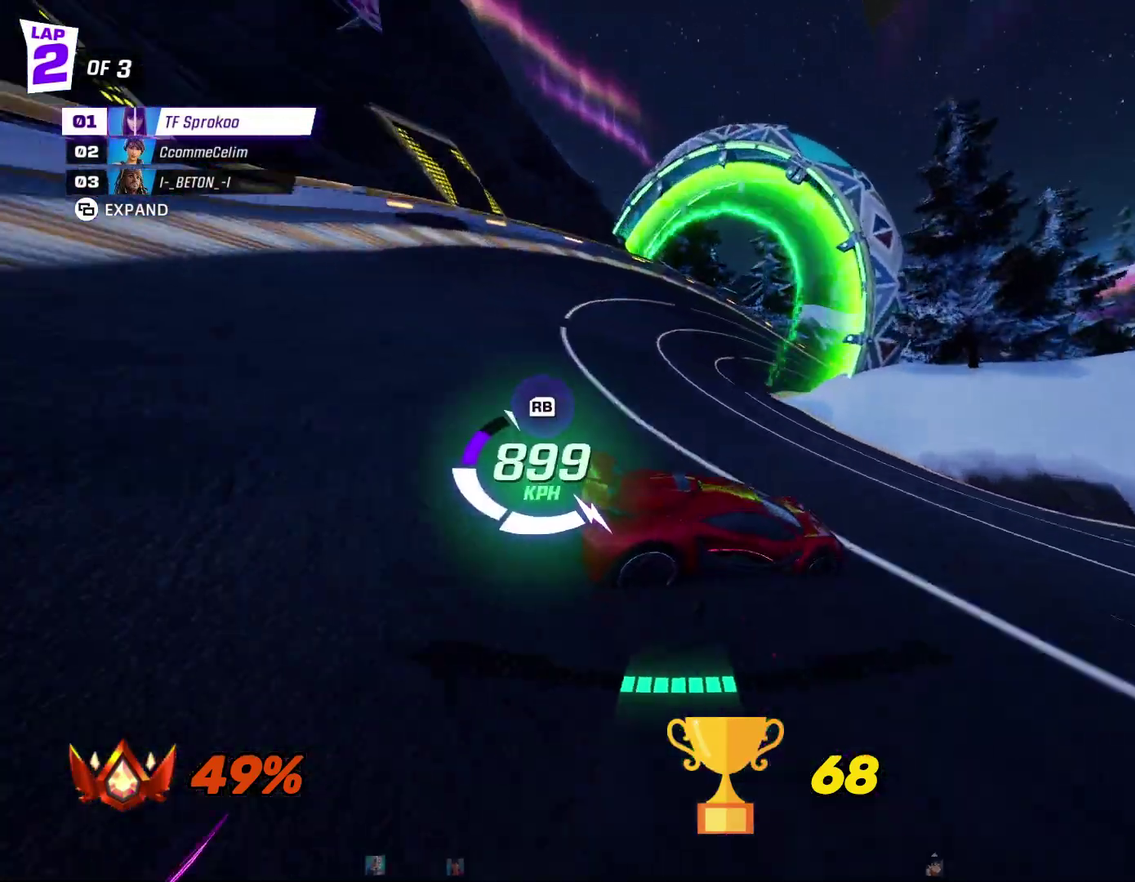
{"buttons": ["X", "R2"], "left_stick": "center", "events": [[233, "left_stick", "right"], [500, "left_stick", "center"]]}
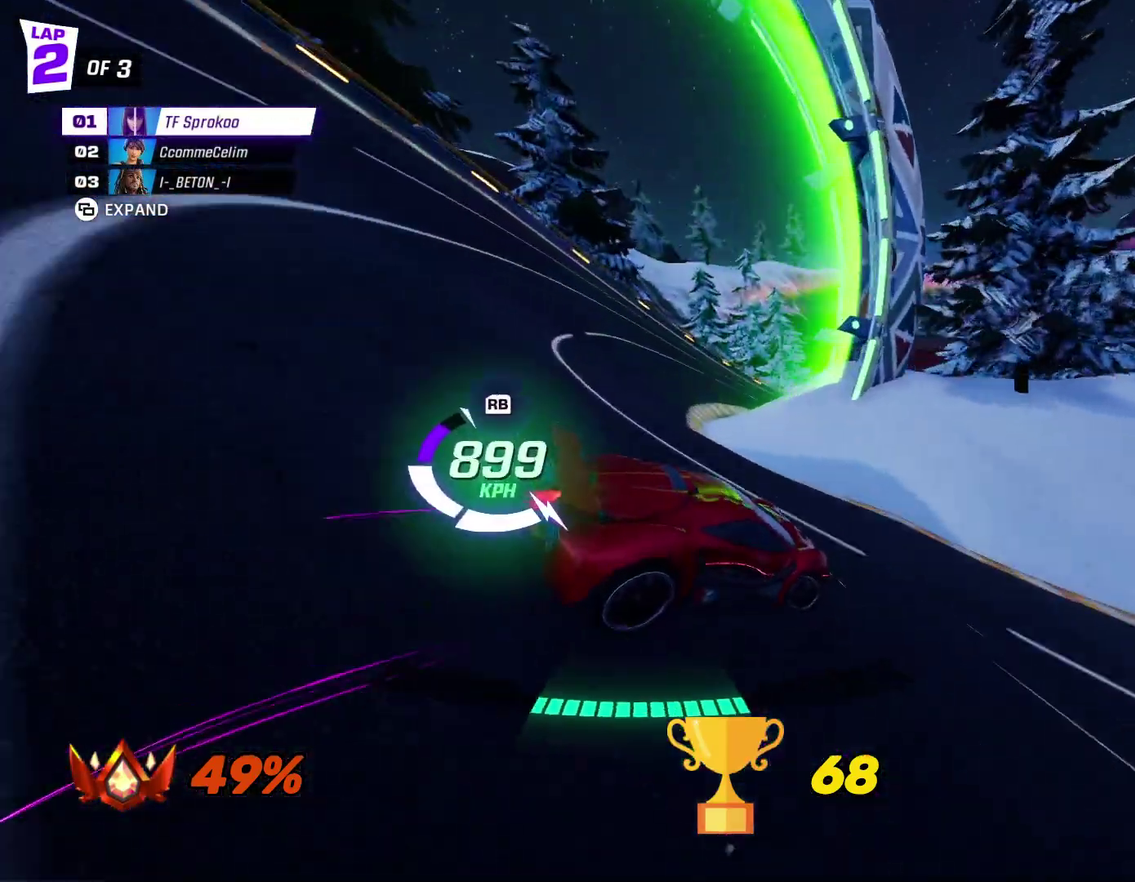
{"buttons": ["X", "R2"], "left_stick": "right", "events": [[133, "left_stick", "right"]]}
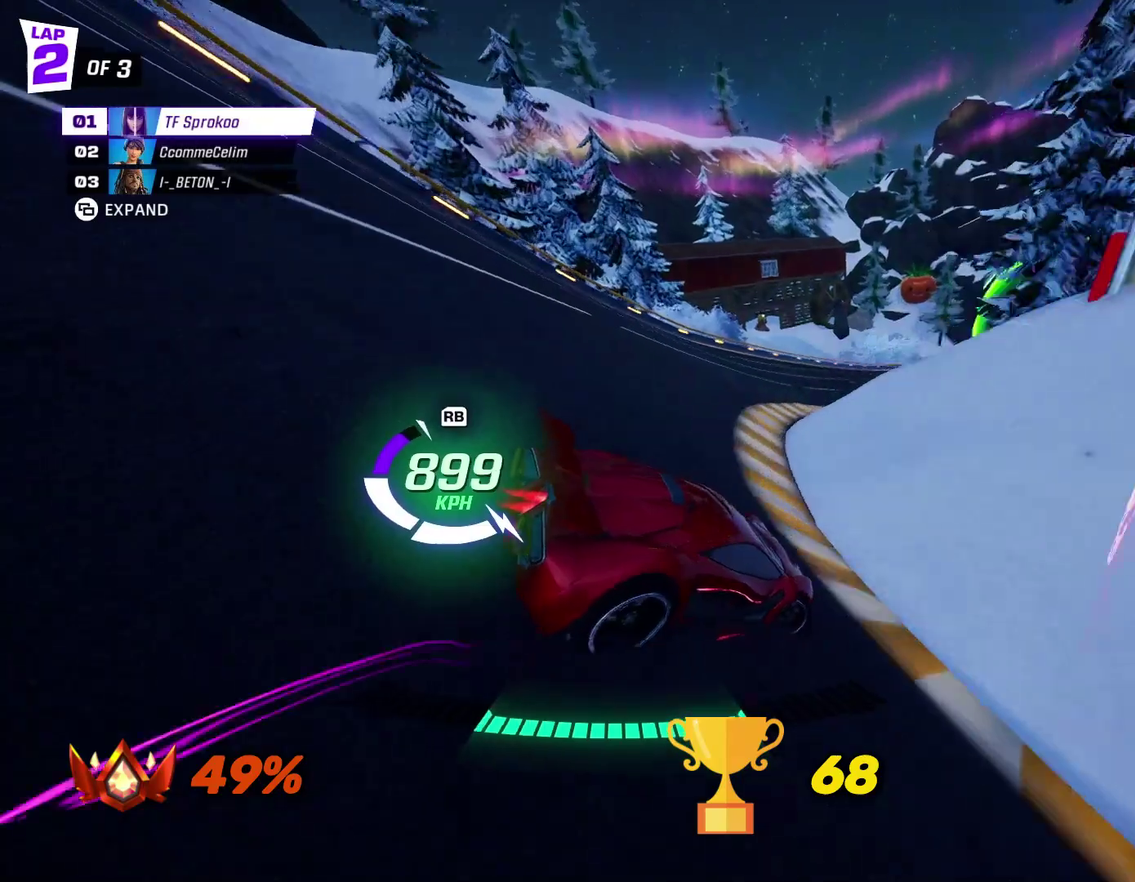
{"buttons": ["X", "R2"], "left_stick": "right", "events": [[367, "left_stick", "center"], [500, "left_stick", "right"]]}
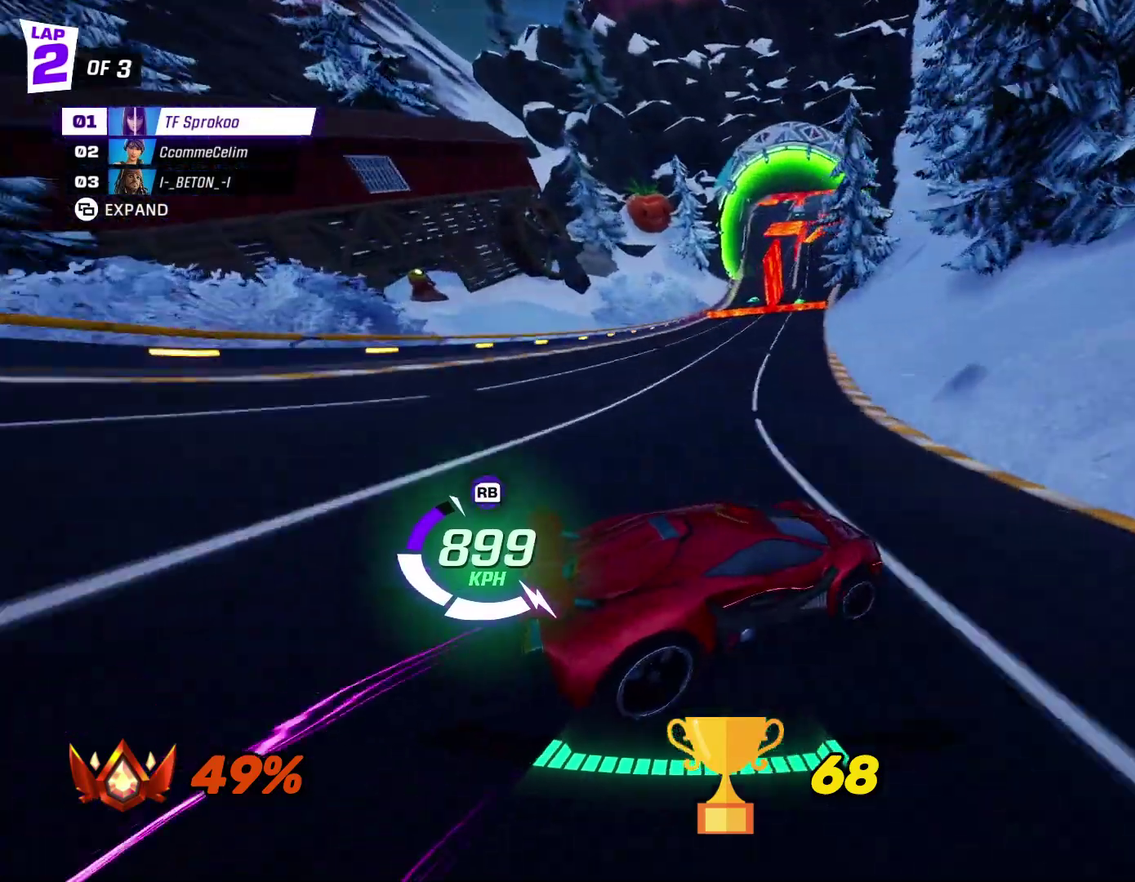
{"buttons": ["R2"], "left_stick": "left", "events": [[33, "X", "up"], [133, "left_stick", "center"], [200, "left_stick", "left"], [233, "X", "down"], [400, "X", "up"]]}
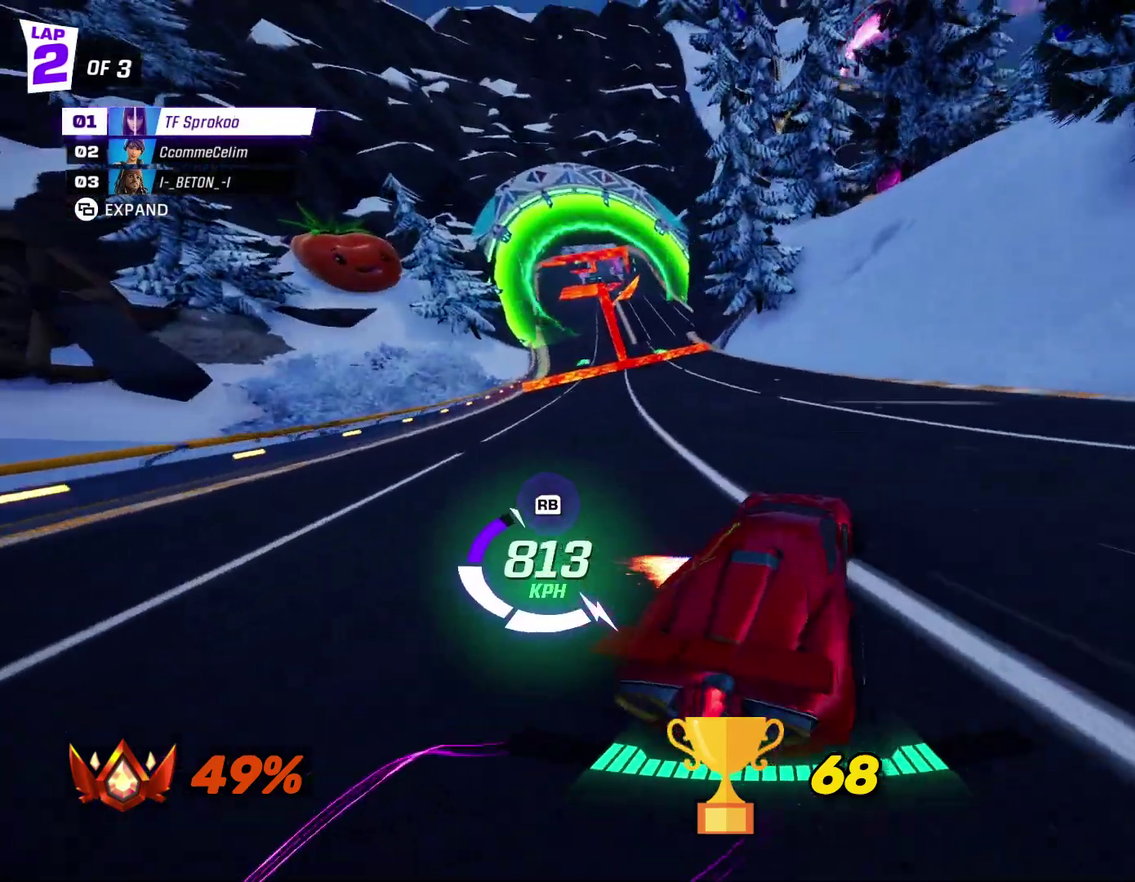
{"buttons": ["X", "R2"], "left_stick": "center", "events": [[133, "X", "down"], [400, "left_stick", "center"]]}
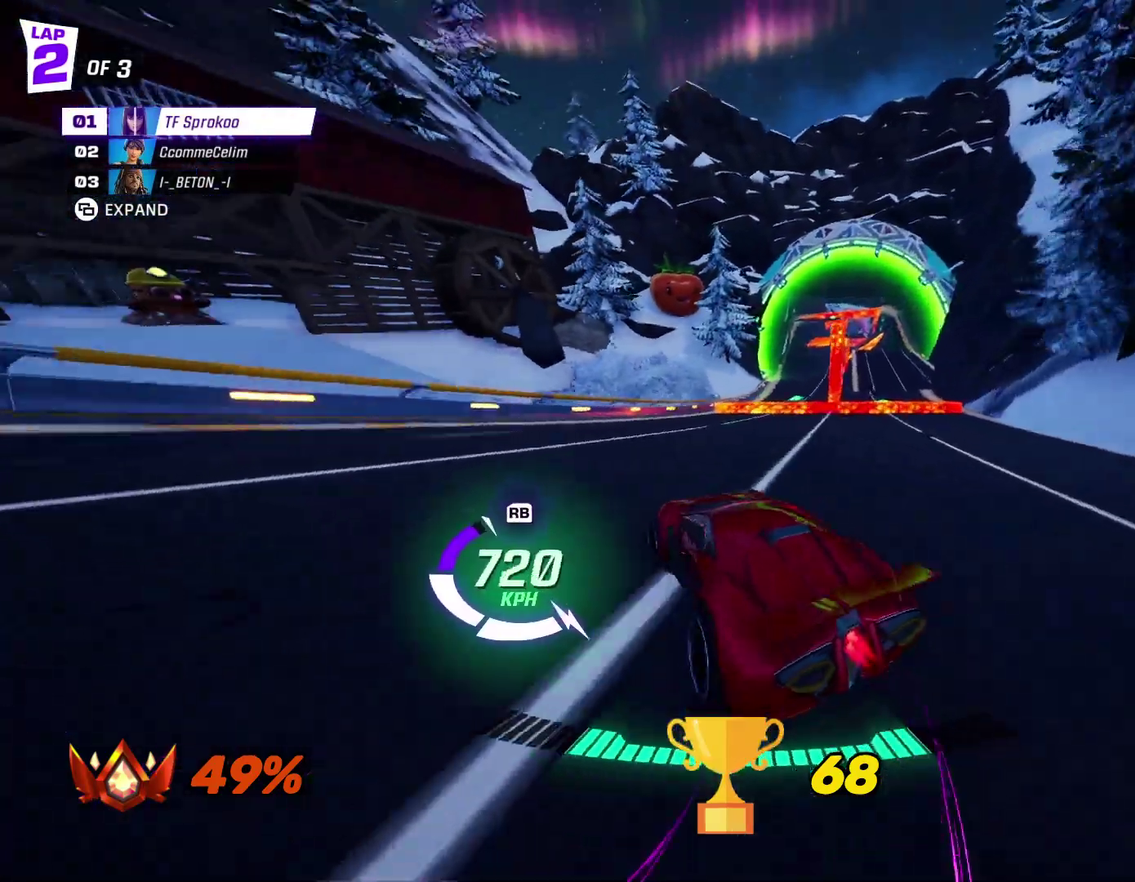
{"buttons": ["R2"], "left_stick": "right", "events": [[167, "X", "up"], [233, "left_stick", "right"], [267, "X", "down"], [367, "X", "up"]]}